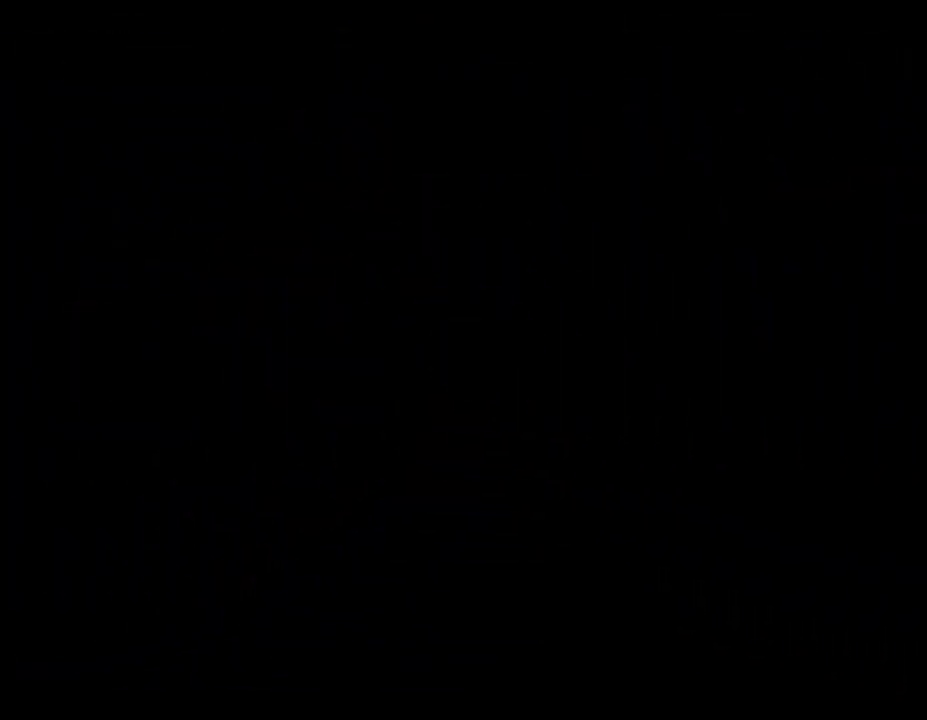
Gameplay with a controller (Nintendo layout); each line is a JSON object with the inputs held at the frame after it. "events" lists button and stick changes between this image and that frame as [ms after this image, input, new state], when the widget could be followed in between. Not read: L3 R3.
{"buttons": [], "left_stick": "center", "events": []}
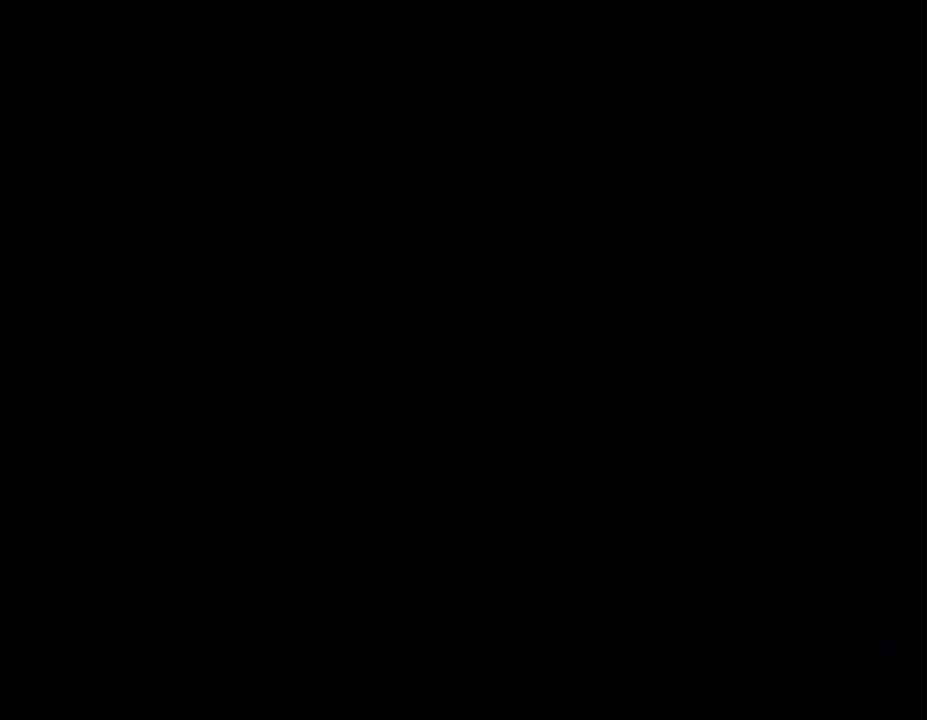
{"buttons": [], "left_stick": "center", "events": []}
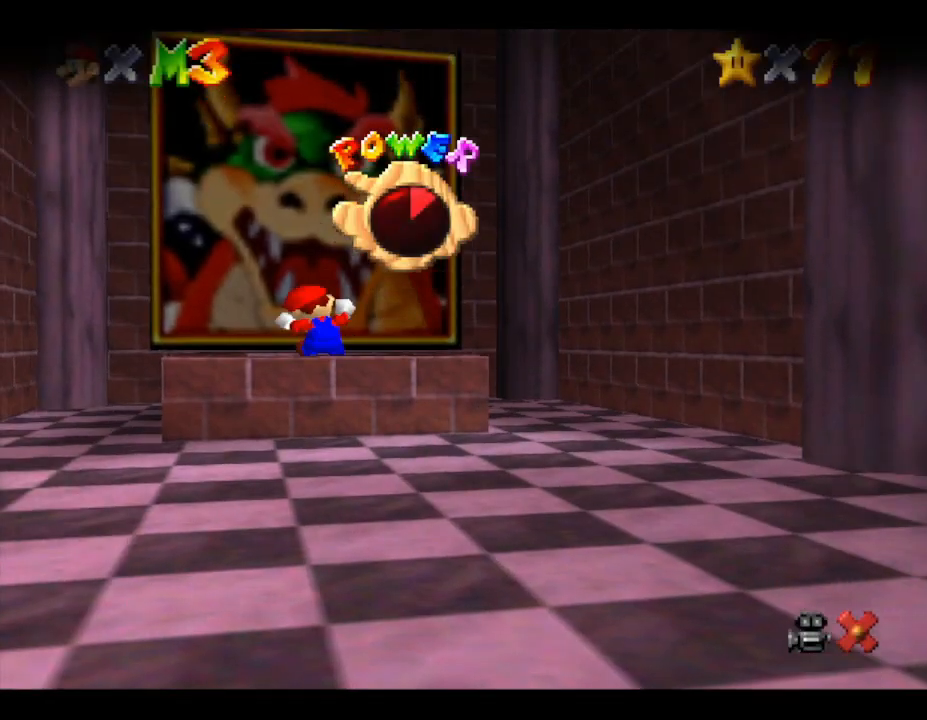
{"buttons": [], "left_stick": "center", "events": []}
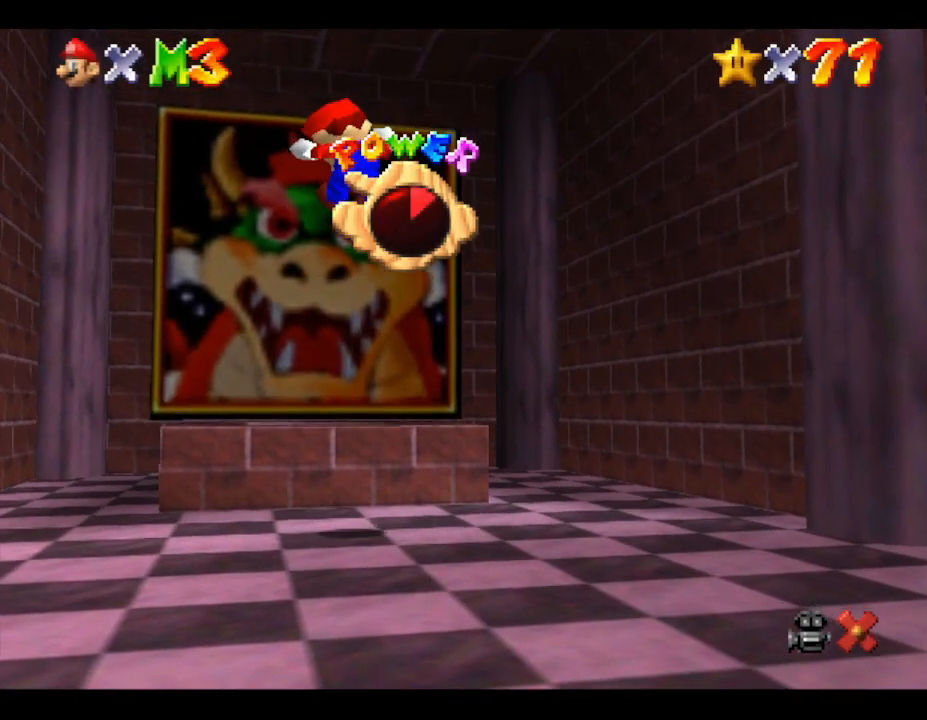
{"buttons": [], "left_stick": "center", "events": []}
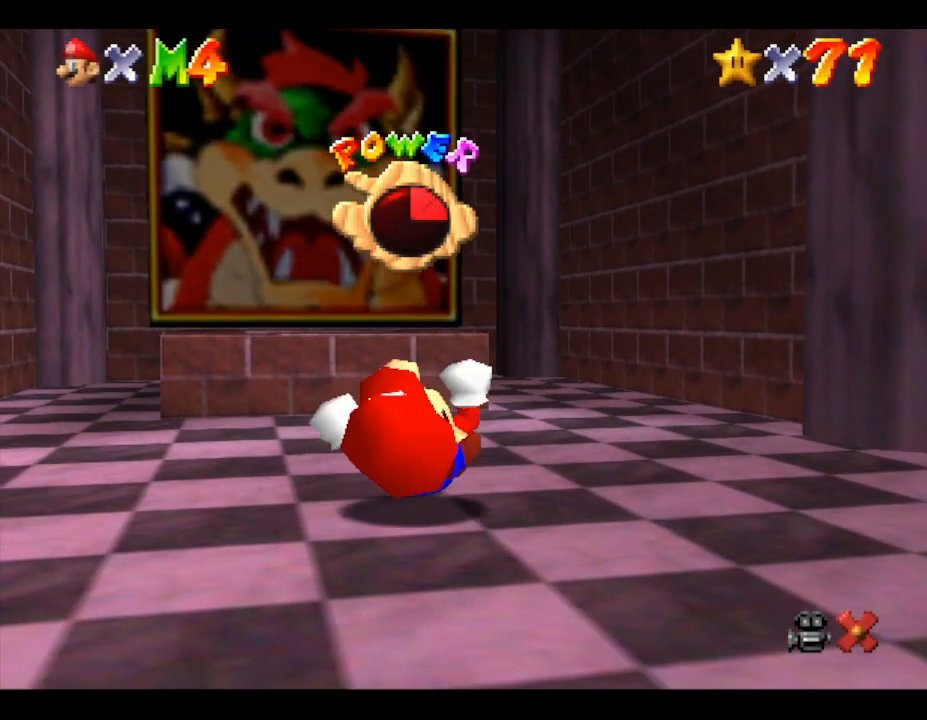
{"buttons": [], "left_stick": "up", "events": [[433, "left_stick", "up"]]}
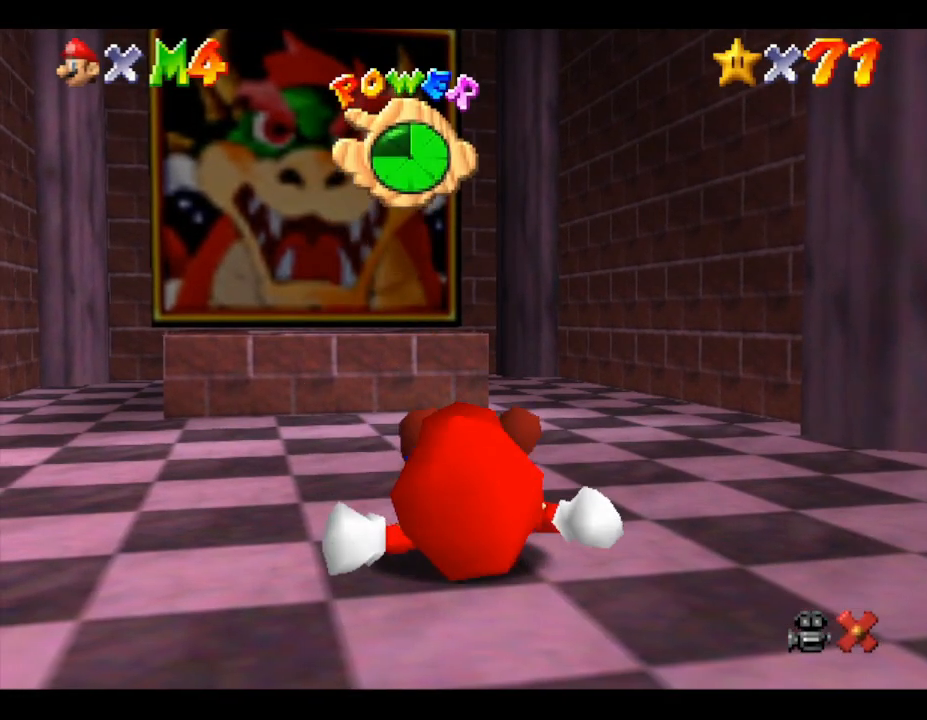
{"buttons": [], "left_stick": "up", "events": []}
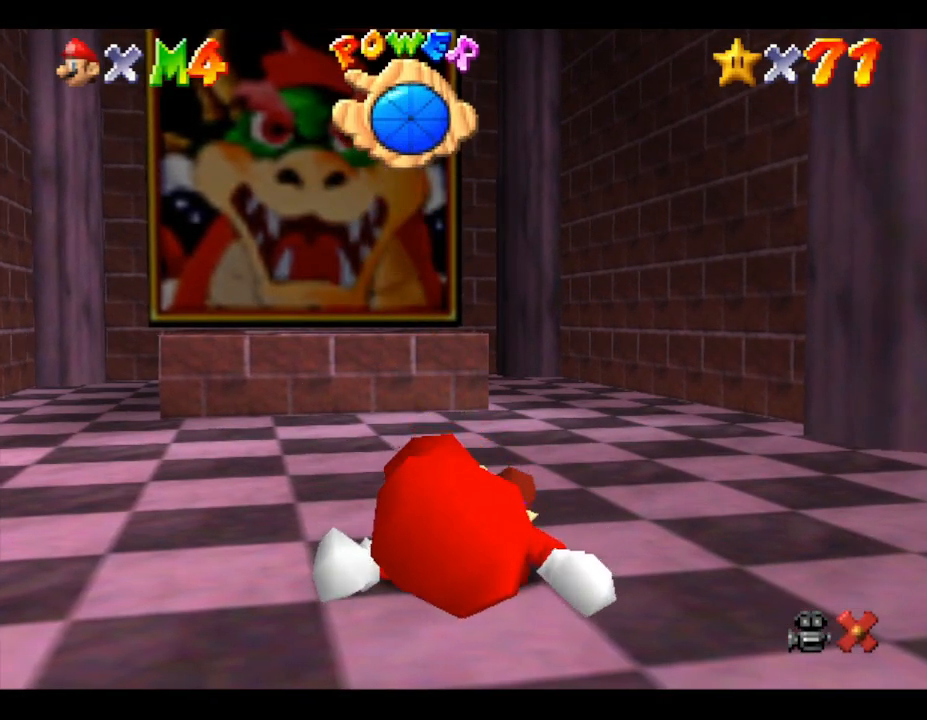
{"buttons": [], "left_stick": "up", "events": []}
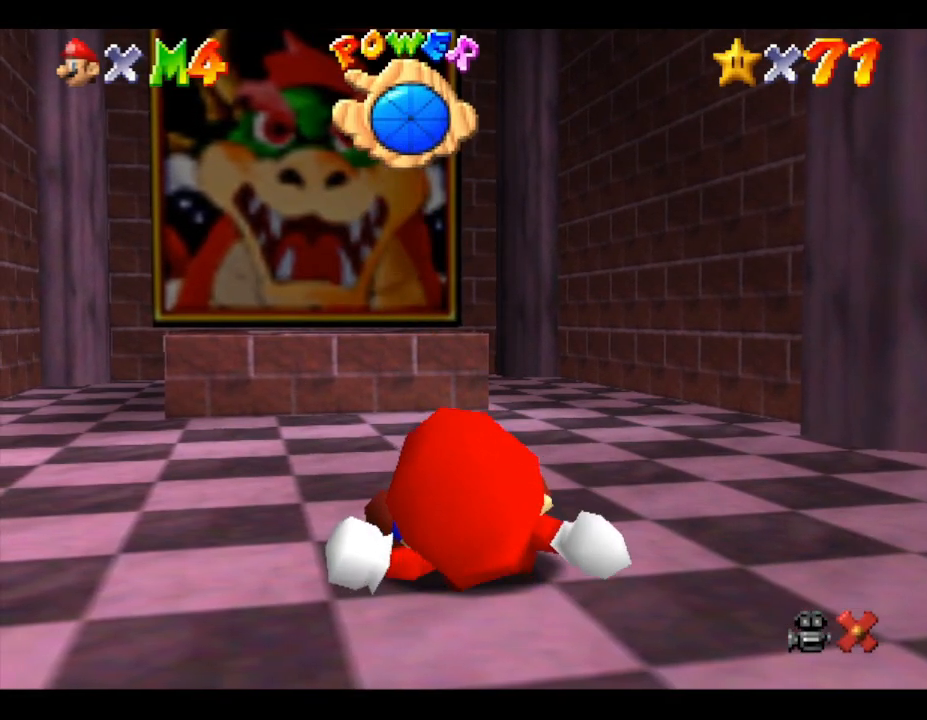
{"buttons": [], "left_stick": "up", "events": []}
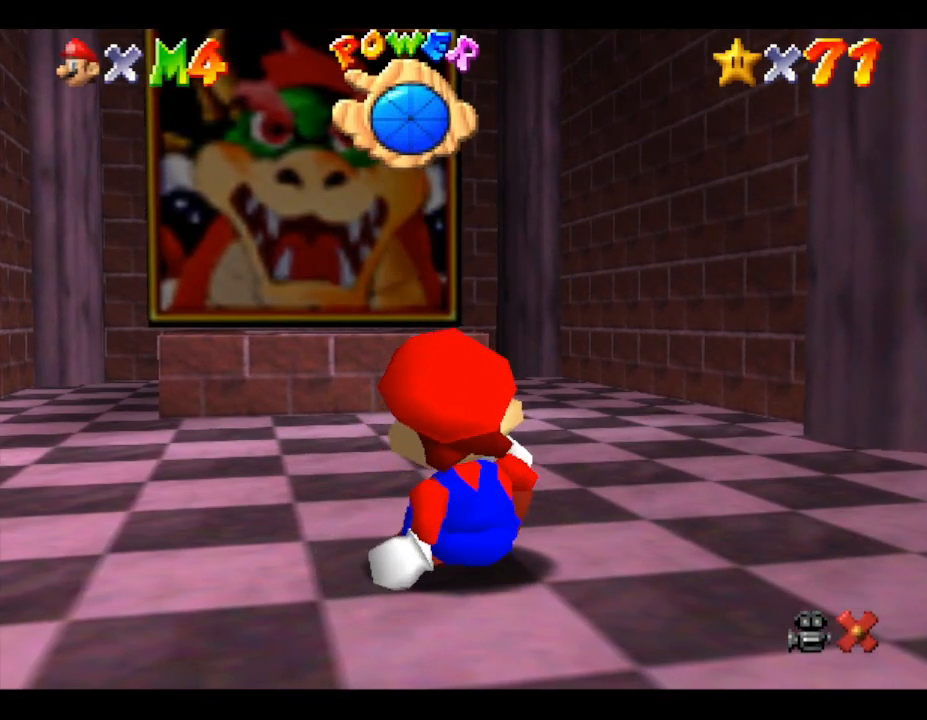
{"buttons": [], "left_stick": "up", "events": []}
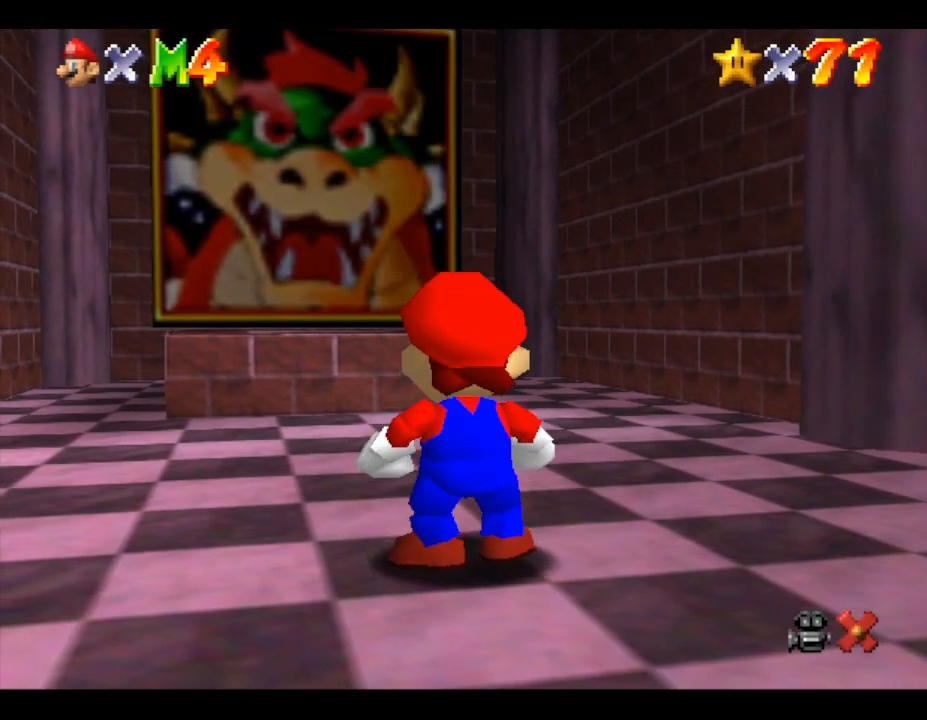
{"buttons": [], "left_stick": "up", "events": []}
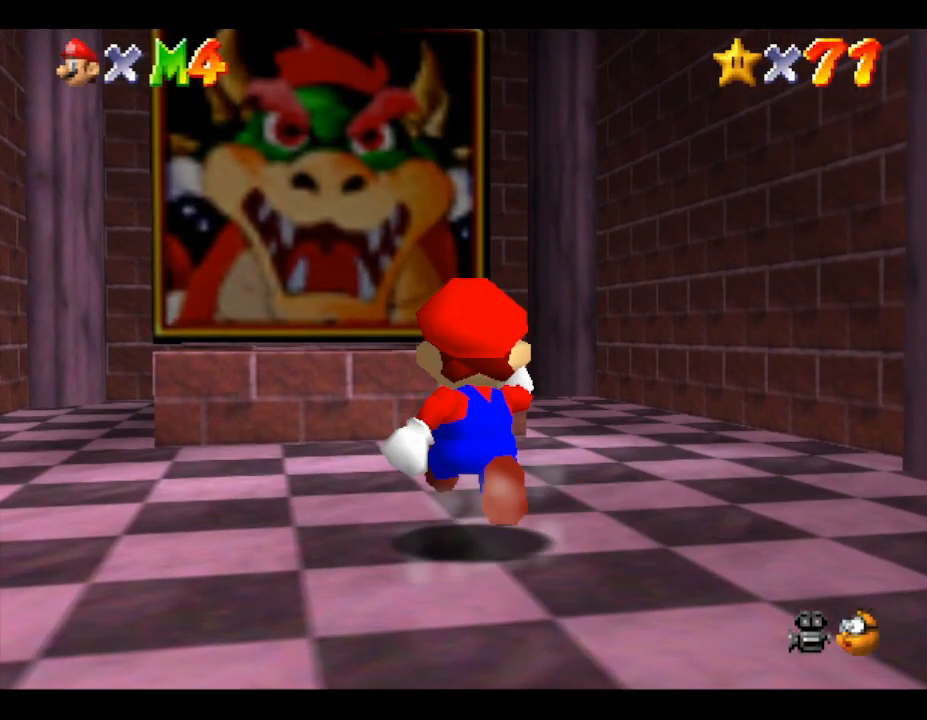
{"buttons": [], "left_stick": "up-left", "events": [[167, "A", "down"], [333, "left_stick", "up-left"], [483, "A", "up"]]}
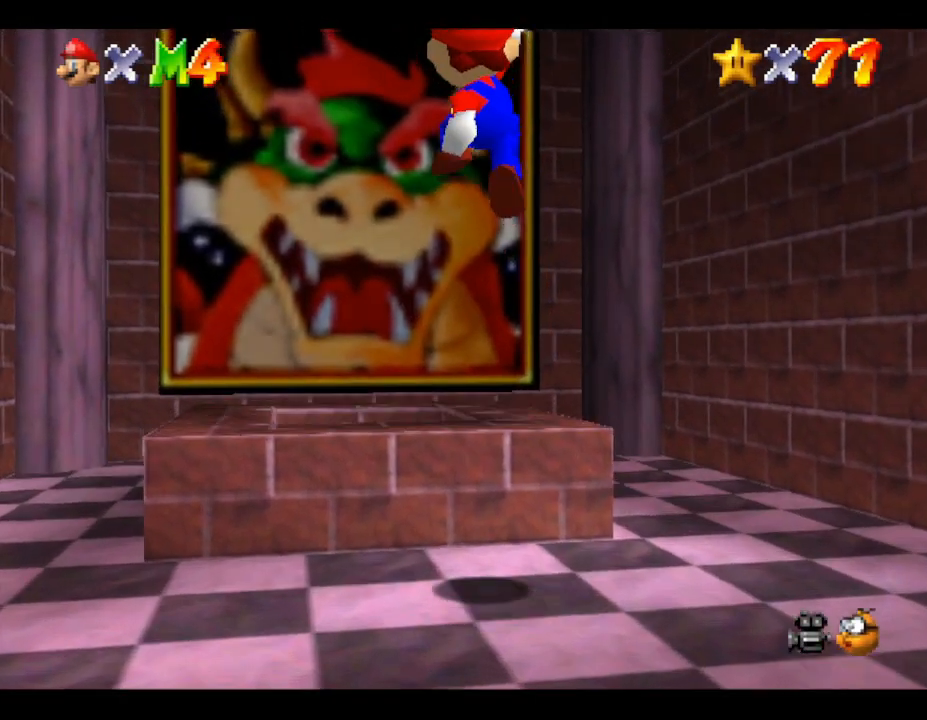
{"buttons": [], "left_stick": "down", "events": [[350, "left_stick", "down-left"], [467, "left_stick", "down"]]}
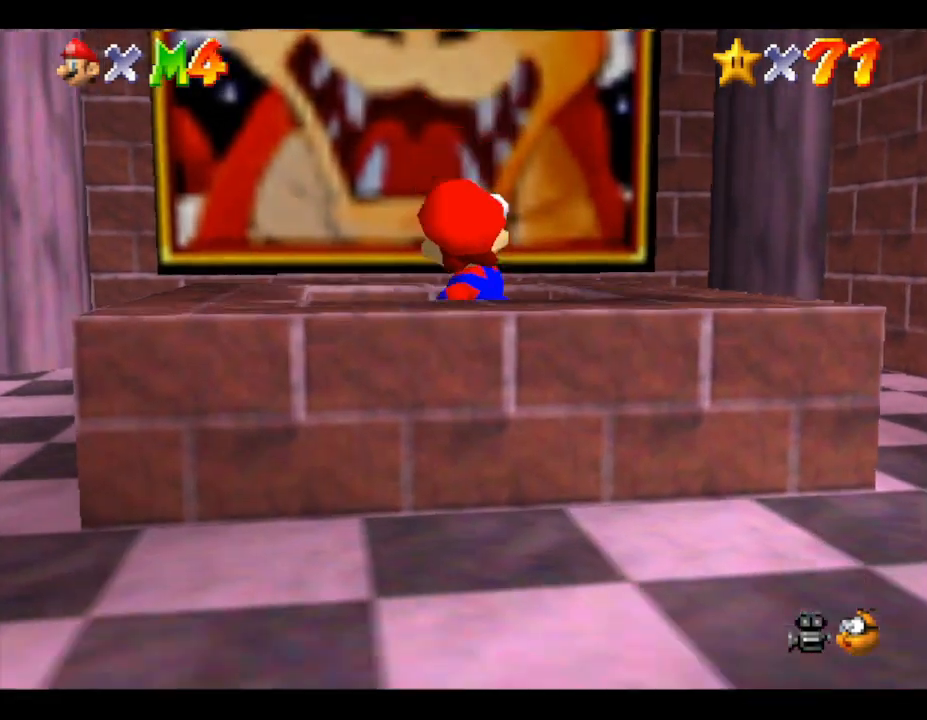
{"buttons": [], "left_stick": "down", "events": []}
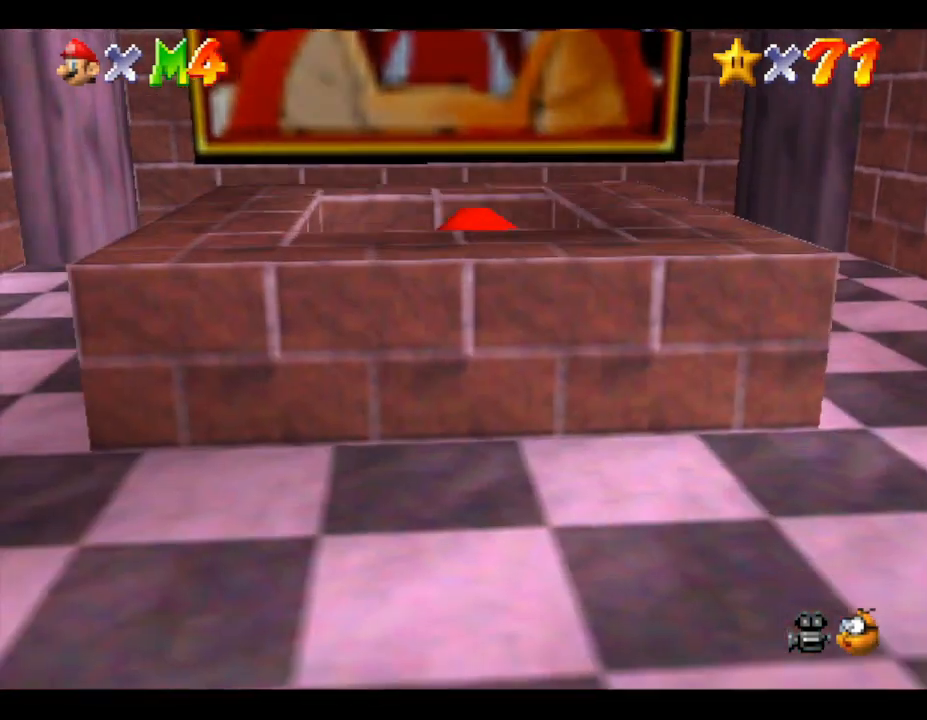
{"buttons": [], "left_stick": "center", "events": [[283, "left_stick", "center"]]}
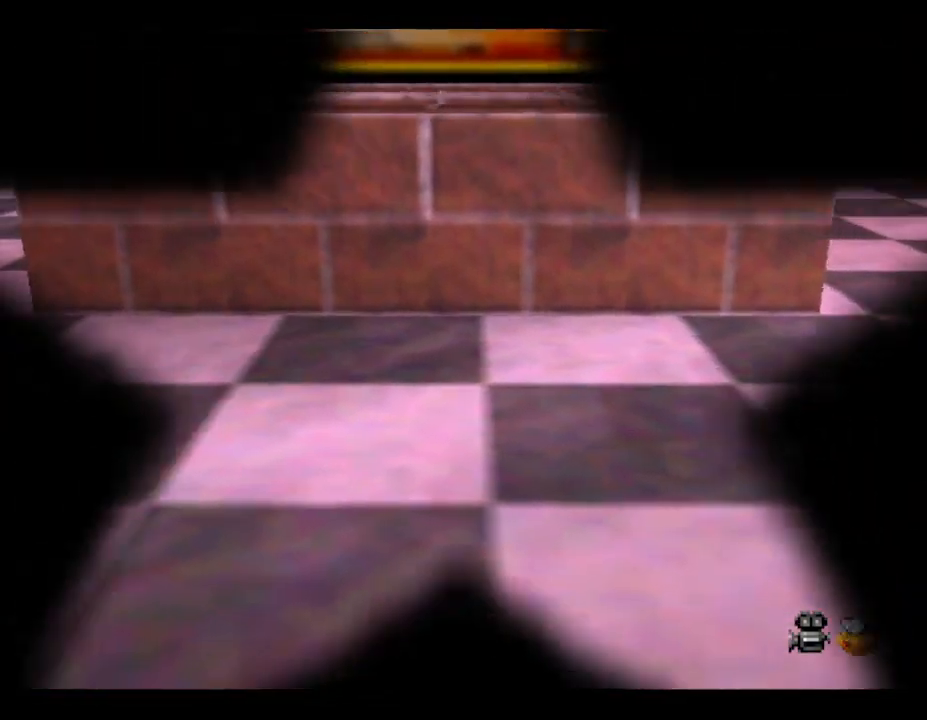
{"buttons": [], "left_stick": "center", "events": []}
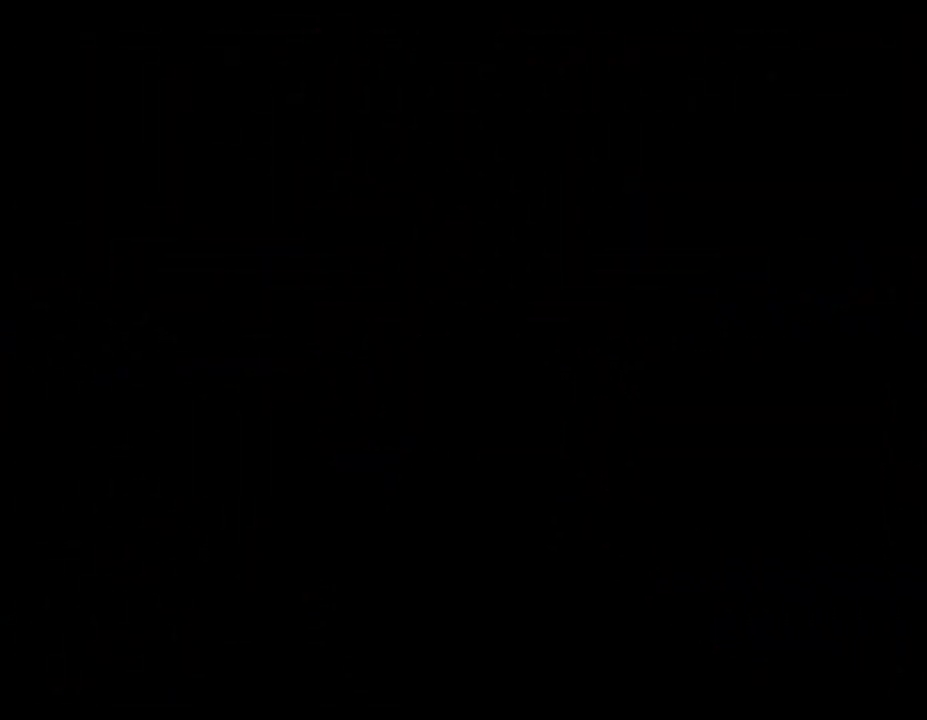
{"buttons": [], "left_stick": "center", "events": []}
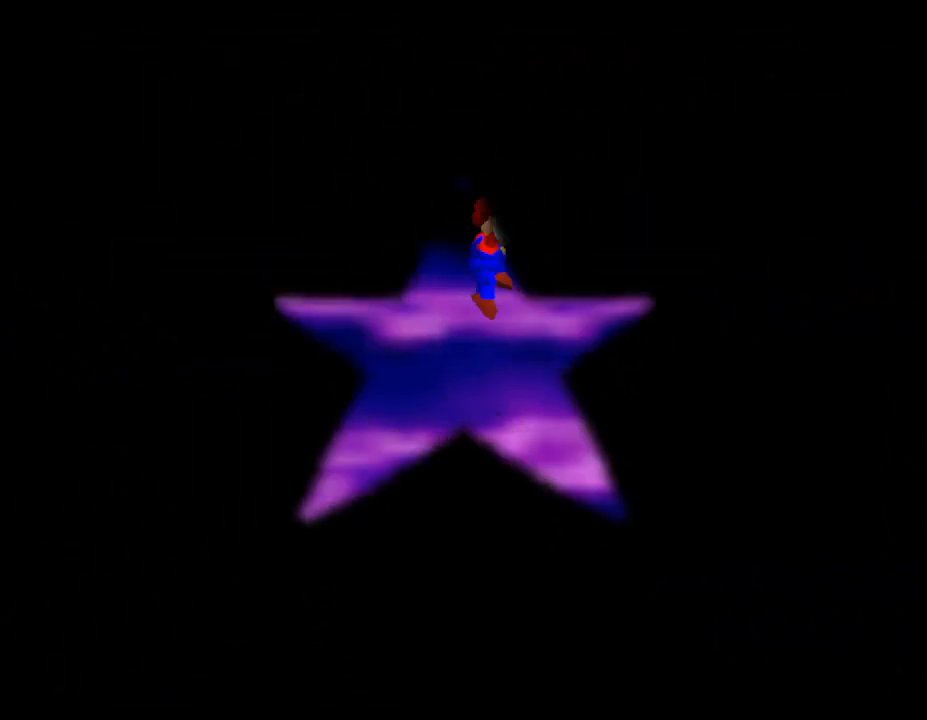
{"buttons": [], "left_stick": "right", "events": [[483, "left_stick", "right"]]}
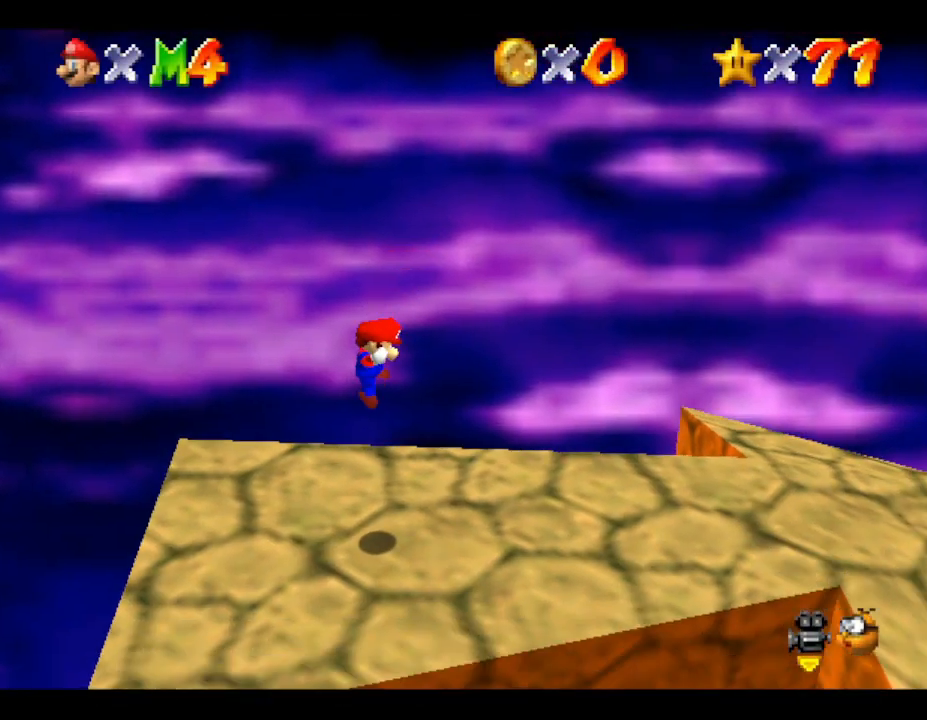
{"buttons": [], "left_stick": "right", "events": []}
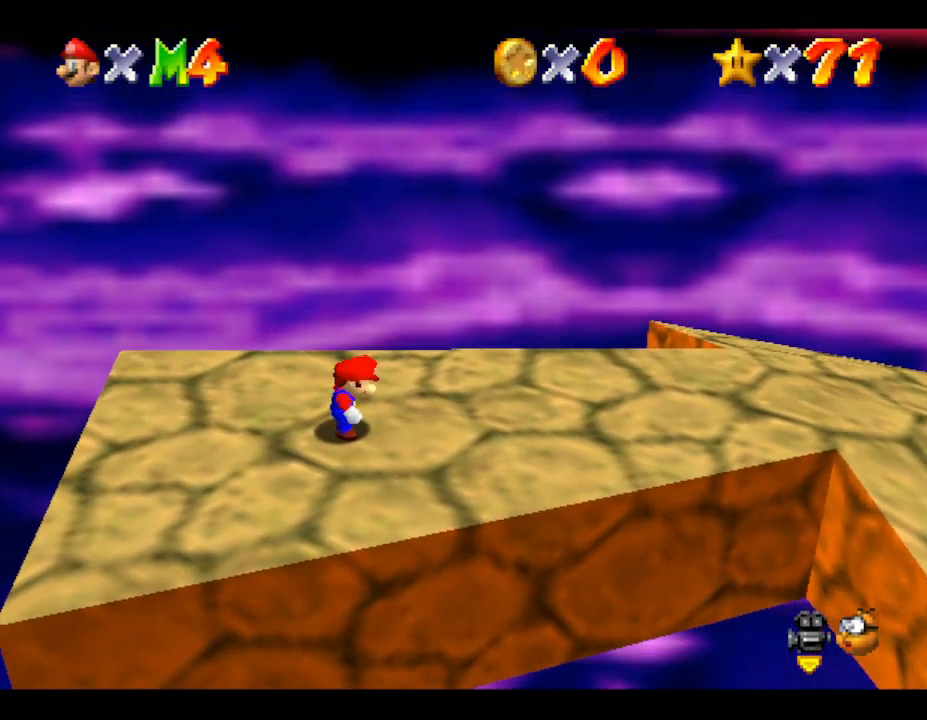
{"buttons": [], "left_stick": "right", "events": []}
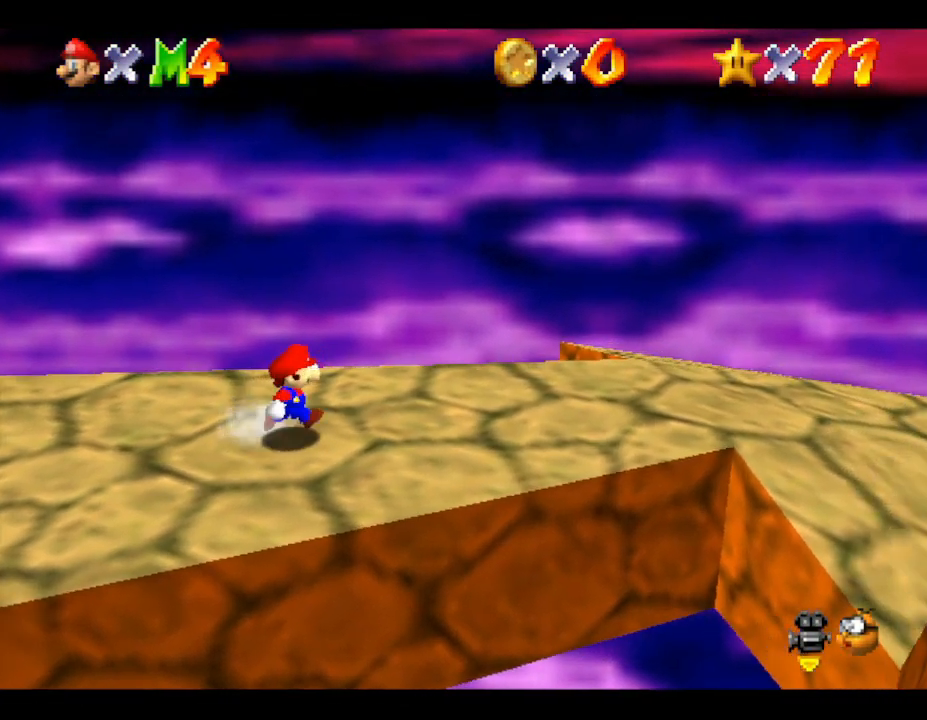
{"buttons": [], "left_stick": "right", "events": [[400, "A", "down"], [417, "A", "up"]]}
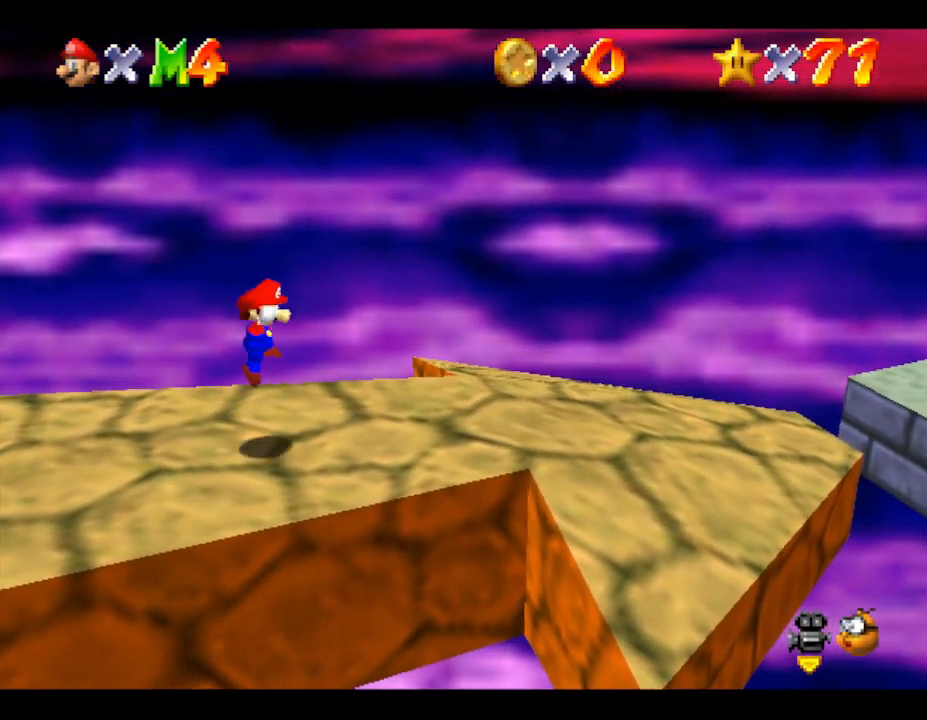
{"buttons": [], "left_stick": "right", "events": []}
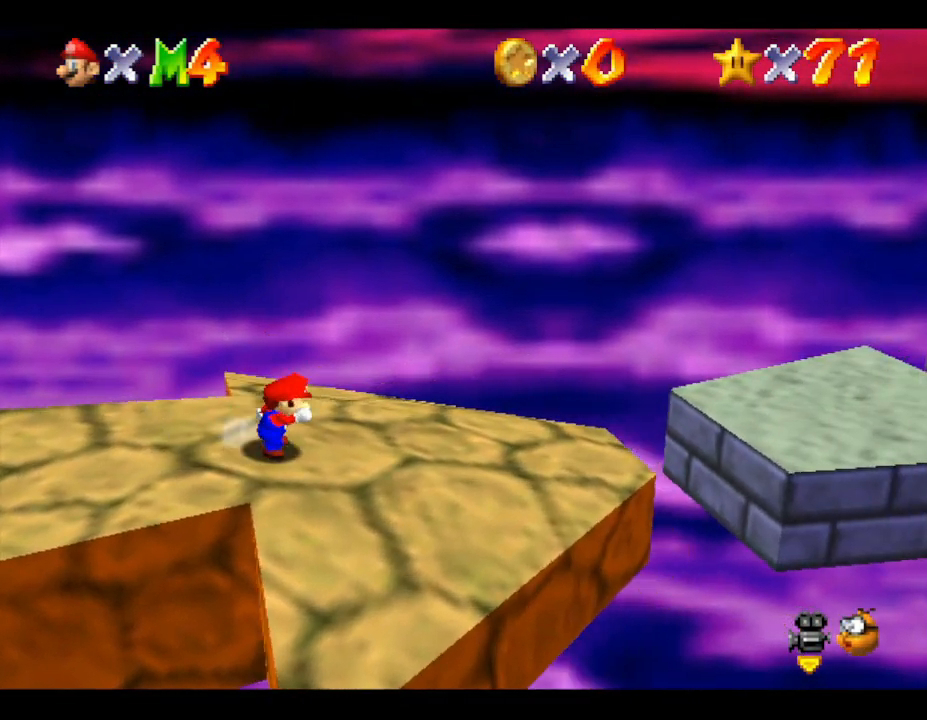
{"buttons": ["A"], "left_stick": "right", "events": [[467, "A", "down"]]}
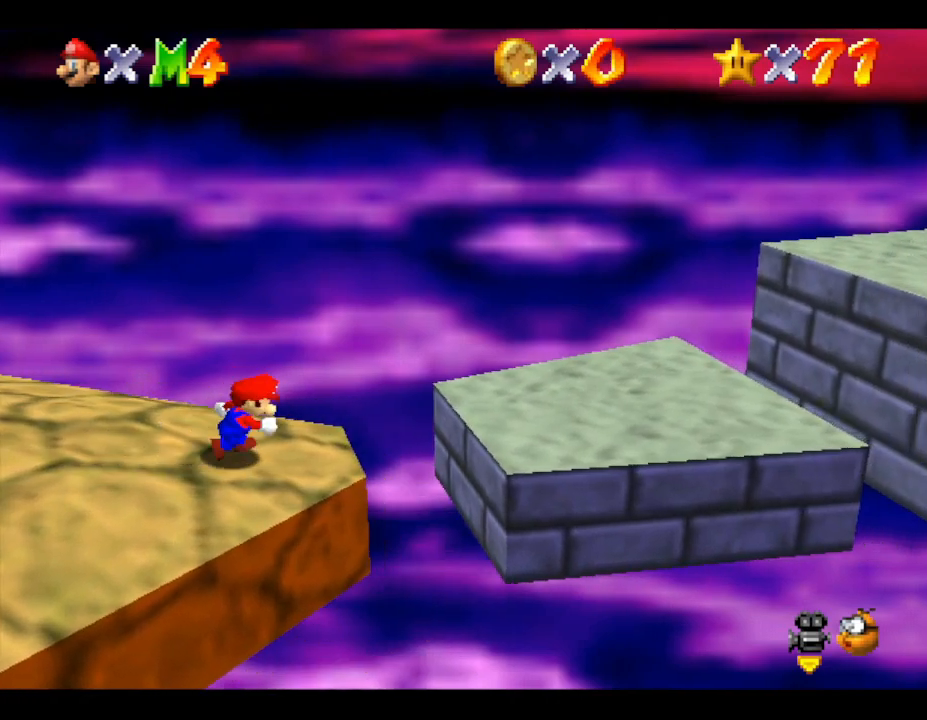
{"buttons": [], "left_stick": "right", "events": [[100, "A", "up"]]}
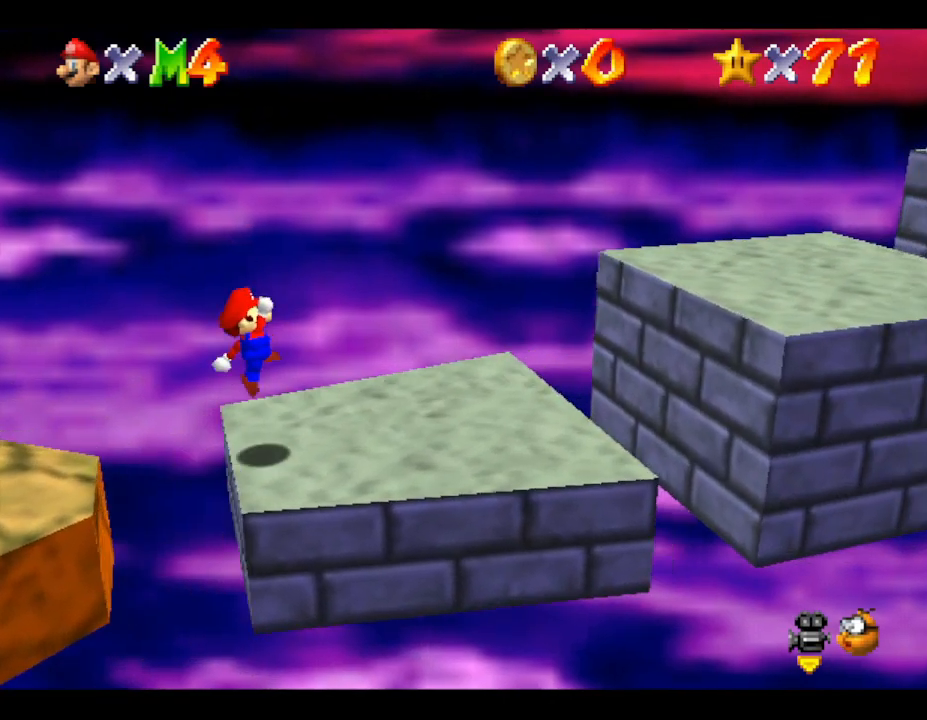
{"buttons": ["A"], "left_stick": "right", "events": [[433, "A", "down"]]}
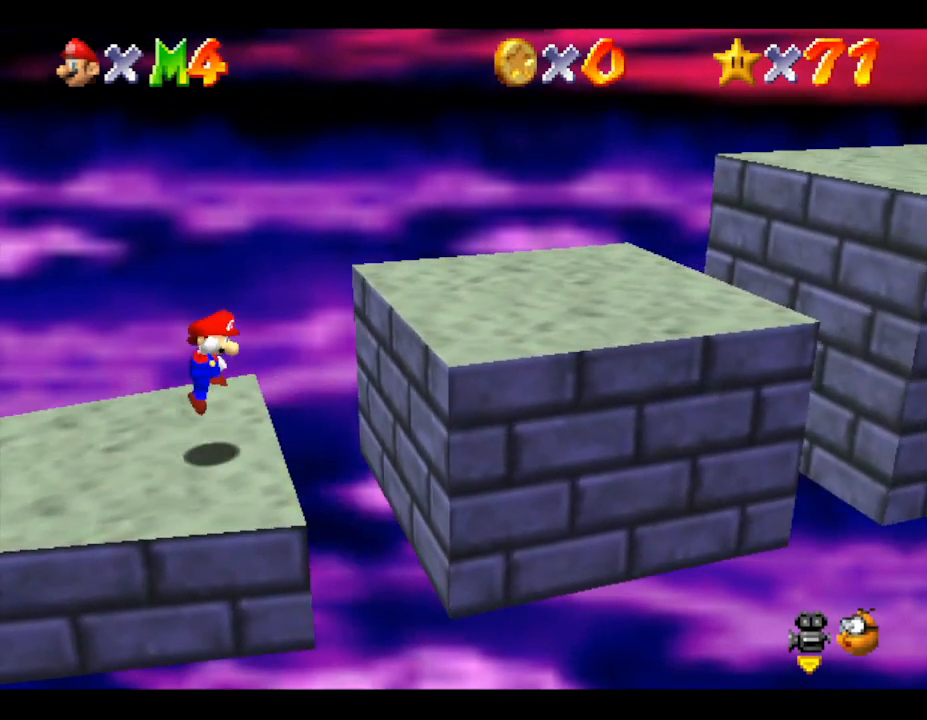
{"buttons": [], "left_stick": "right", "events": [[200, "A", "up"]]}
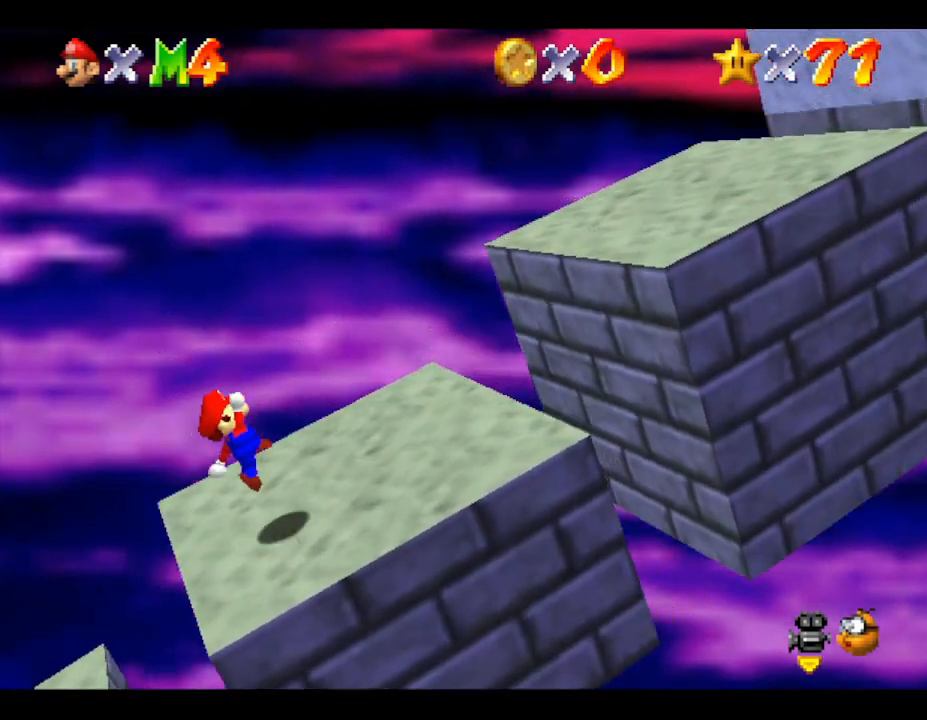
{"buttons": ["A"], "left_stick": "right", "events": [[300, "A", "down"]]}
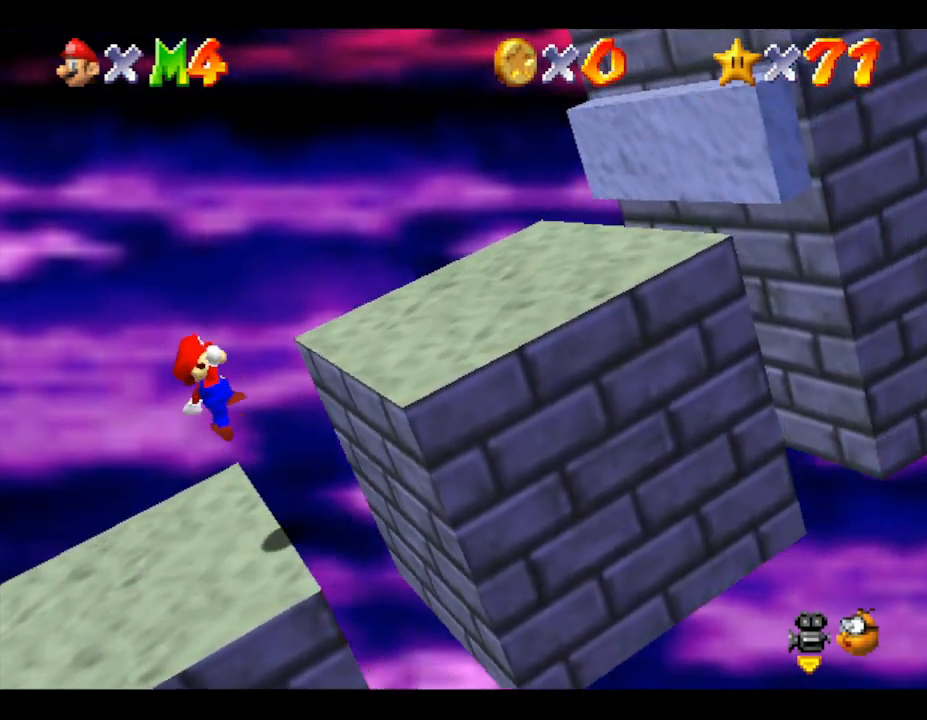
{"buttons": ["A"], "left_stick": "right", "events": [[33, "A", "up"], [400, "A", "down"]]}
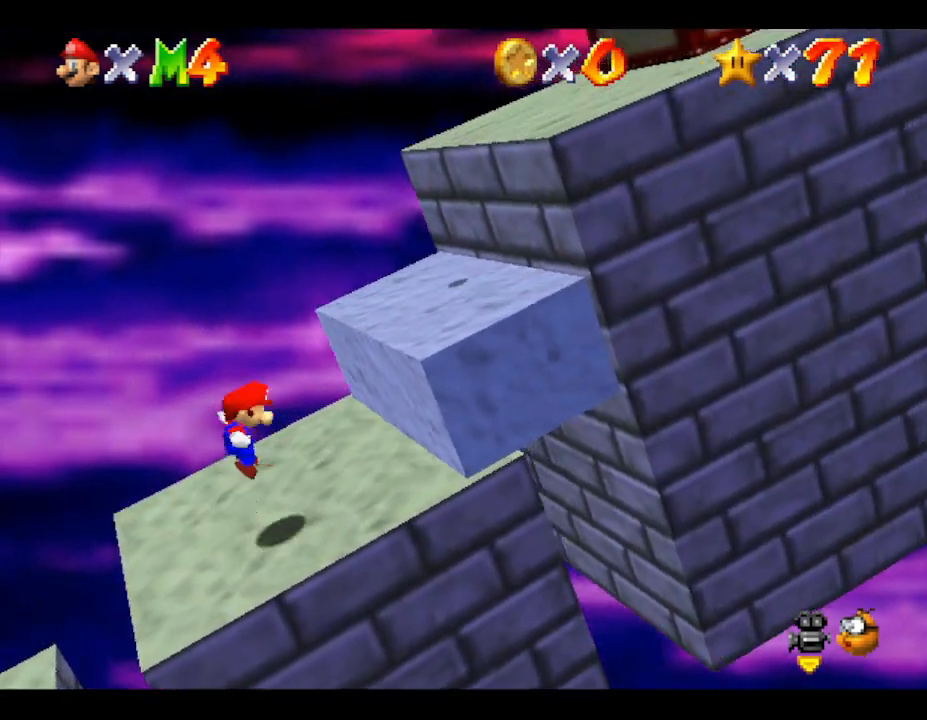
{"buttons": [], "left_stick": "right", "events": [[467, "A", "up"]]}
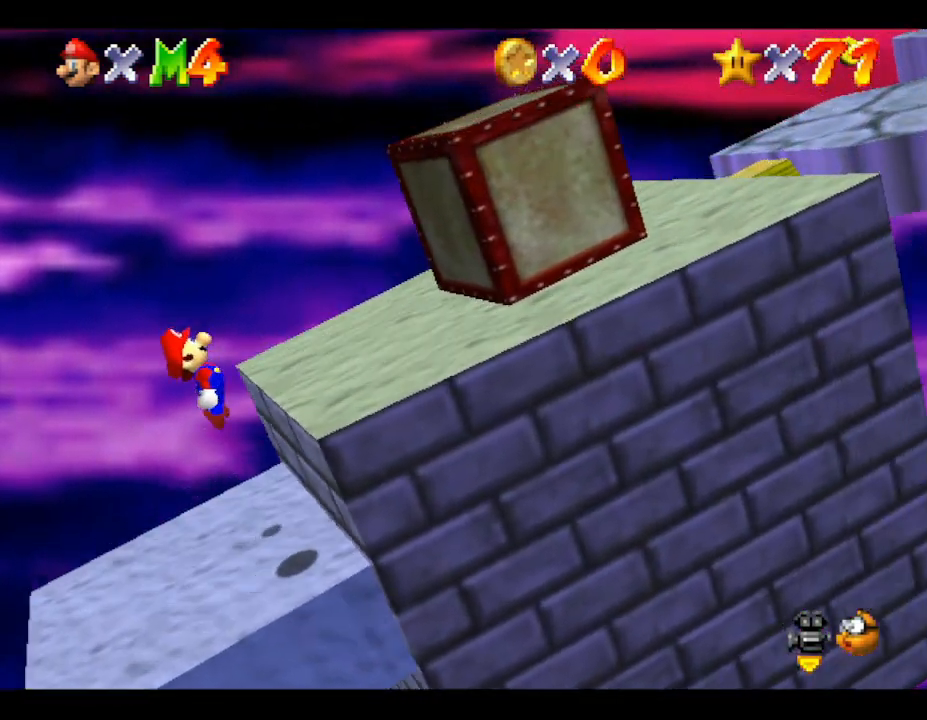
{"buttons": ["A"], "left_stick": "right", "events": [[167, "A", "down"]]}
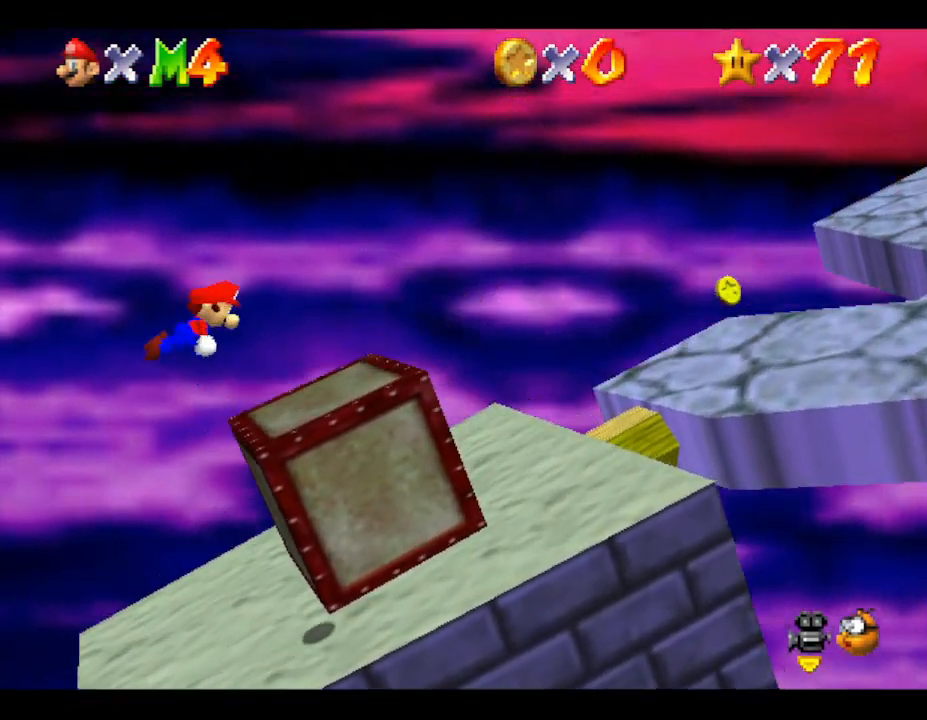
{"buttons": ["A"], "left_stick": "right", "events": []}